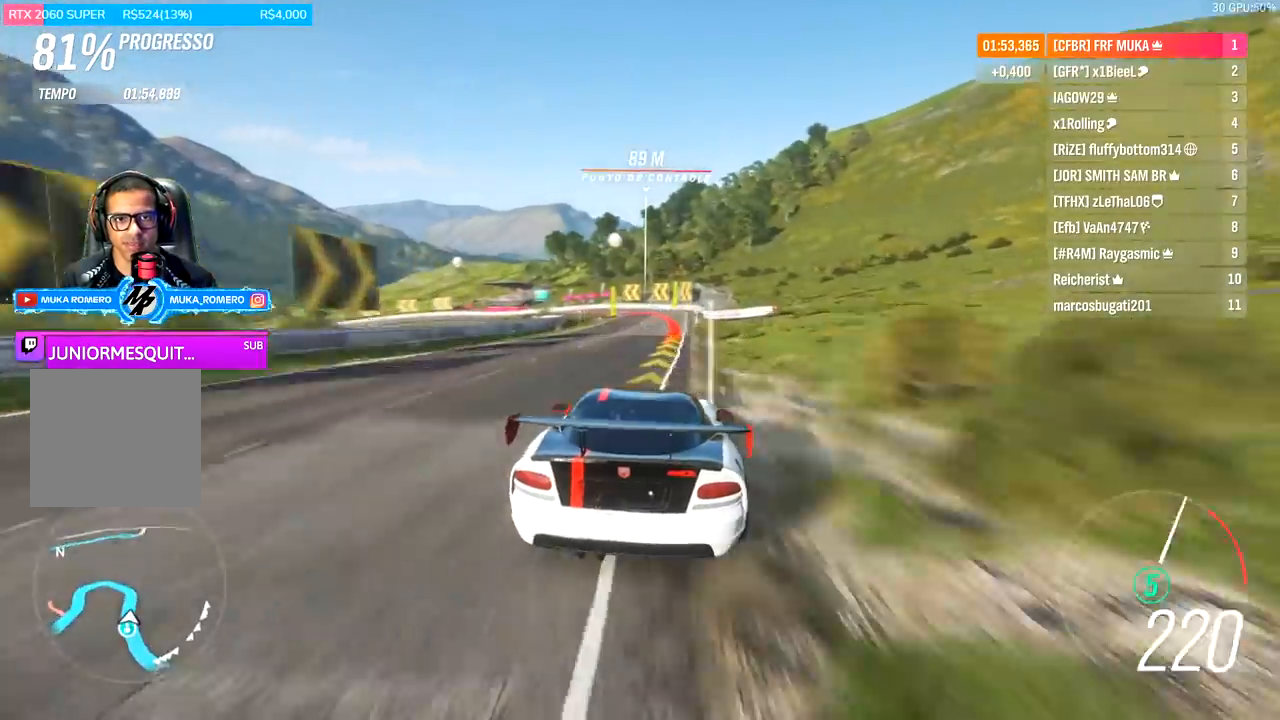
Gameplay with a controller (Xbox layout); each line is a JSON object with the inputs held at the frame after it. "events" lists button and stick changes between this image and that frame as [ms after this image, input, new state], when the widget could be followed in between.
{"buttons": ["L2", "R2"], "left_stick": "left", "right_stick": "center", "events": [[200, "A", "down"], [200, "X", "down"], [300, "A", "up"], [300, "L2", "down"], [300, "X", "up"], [333, "R2", "up"], [367, "A", "down"], [367, "R2", "down"], [367, "X", "down"], [433, "left_stick", "left"], [467, "A", "up"], [467, "X", "up"]]}
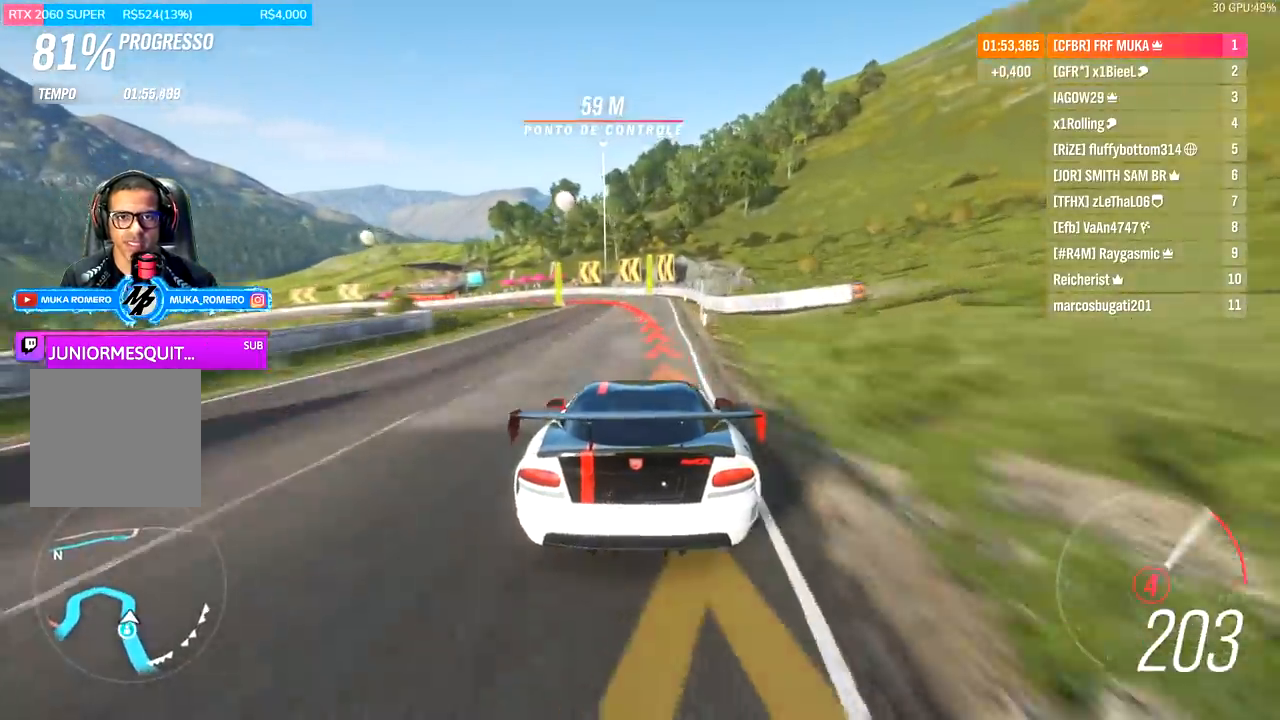
{"buttons": [], "left_stick": "left", "right_stick": "center", "events": [[33, "R2", "up"], [467, "L2", "up"]]}
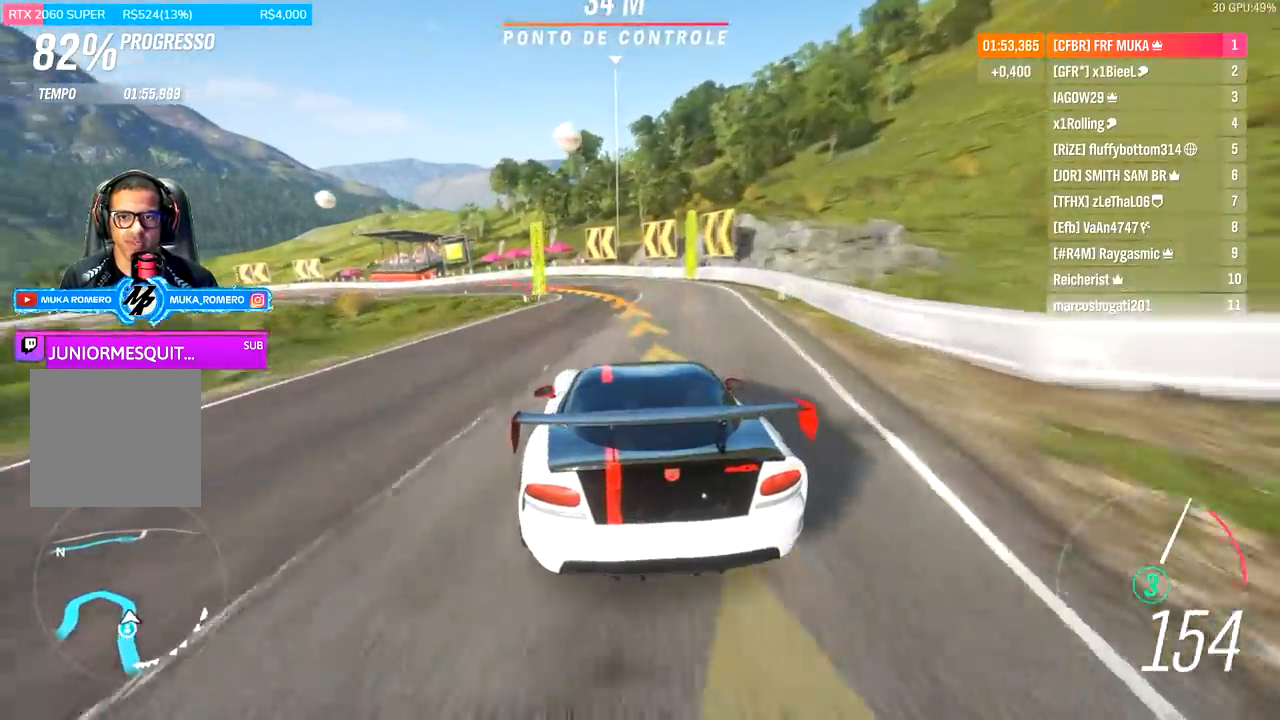
{"buttons": [], "left_stick": "left", "right_stick": "center", "events": [[333, "A", "down"], [333, "B", "down"], [400, "A", "up"], [400, "B", "up"]]}
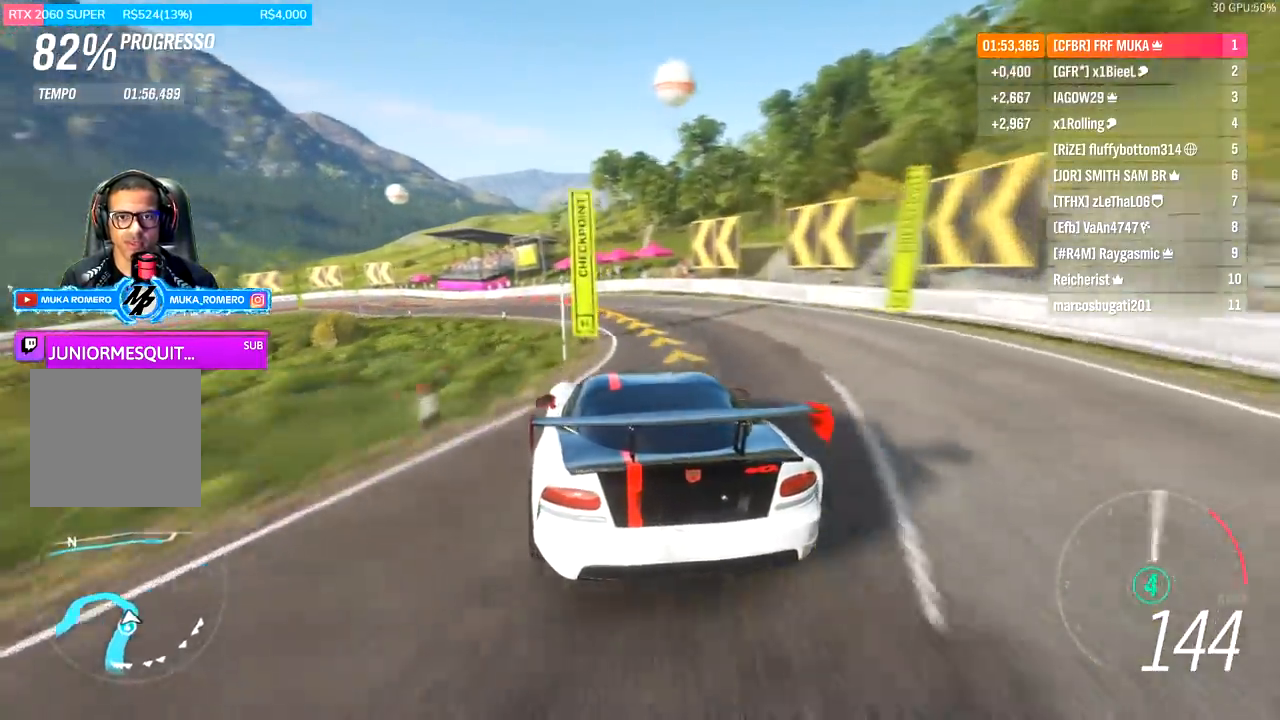
{"buttons": ["R2"], "left_stick": "left", "right_stick": "center", "events": [[400, "R2", "down"]]}
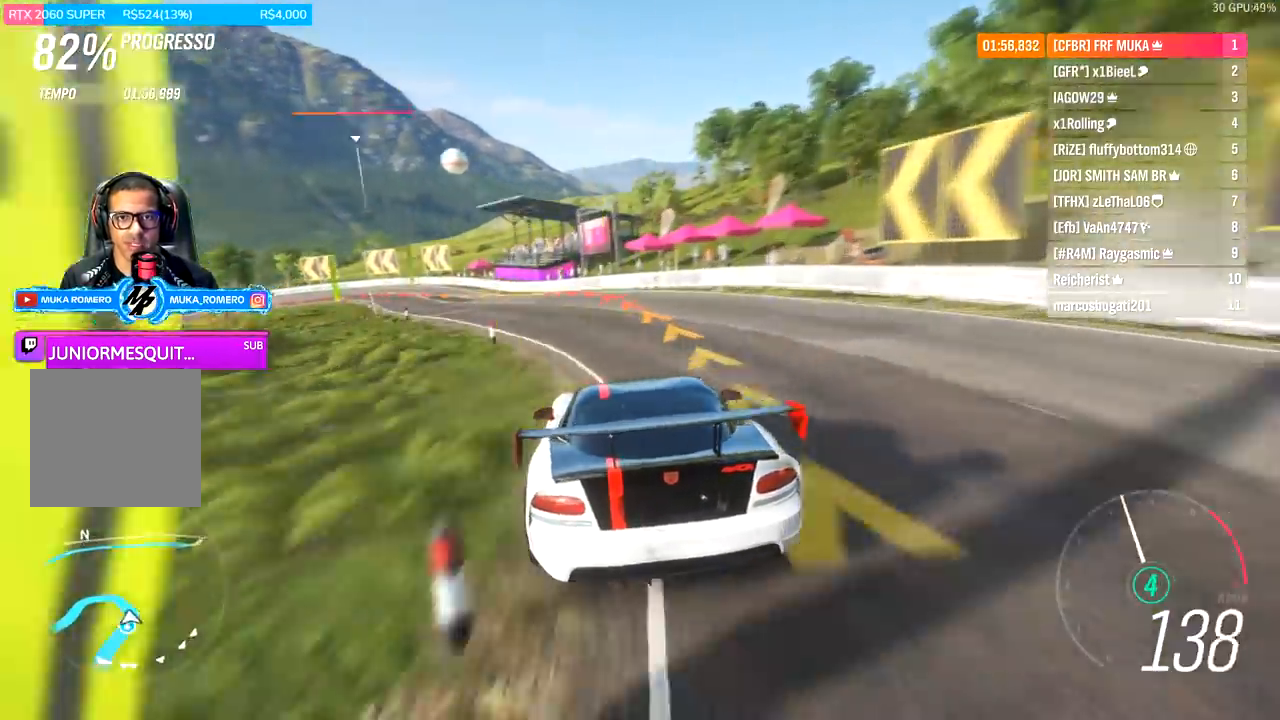
{"buttons": [], "left_stick": "left", "right_stick": "center", "events": [[467, "R2", "up"]]}
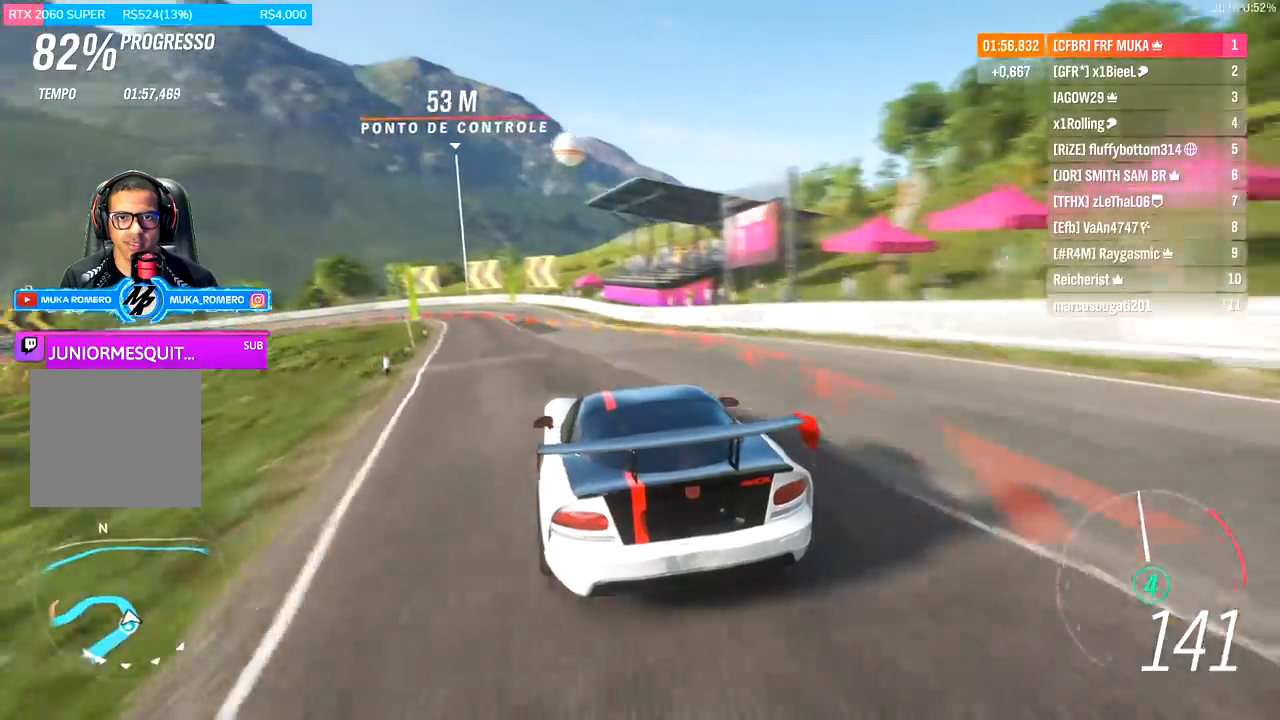
{"buttons": [], "left_stick": "left", "right_stick": "center", "events": [[167, "R2", "down"], [233, "A", "down"], [233, "X", "down"], [267, "A", "up"], [267, "X", "up"], [367, "L2", "down"], [367, "R2", "up"], [433, "L2", "up"]]}
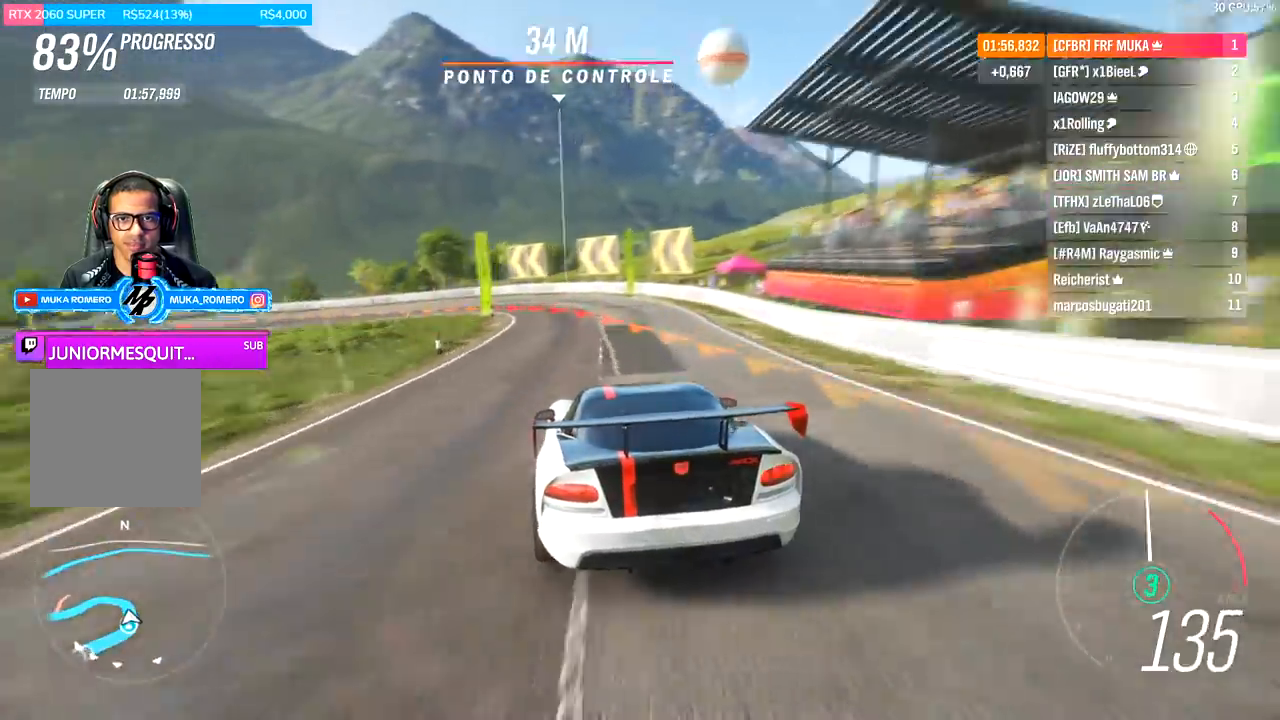
{"buttons": [], "left_stick": "left", "right_stick": "center", "events": []}
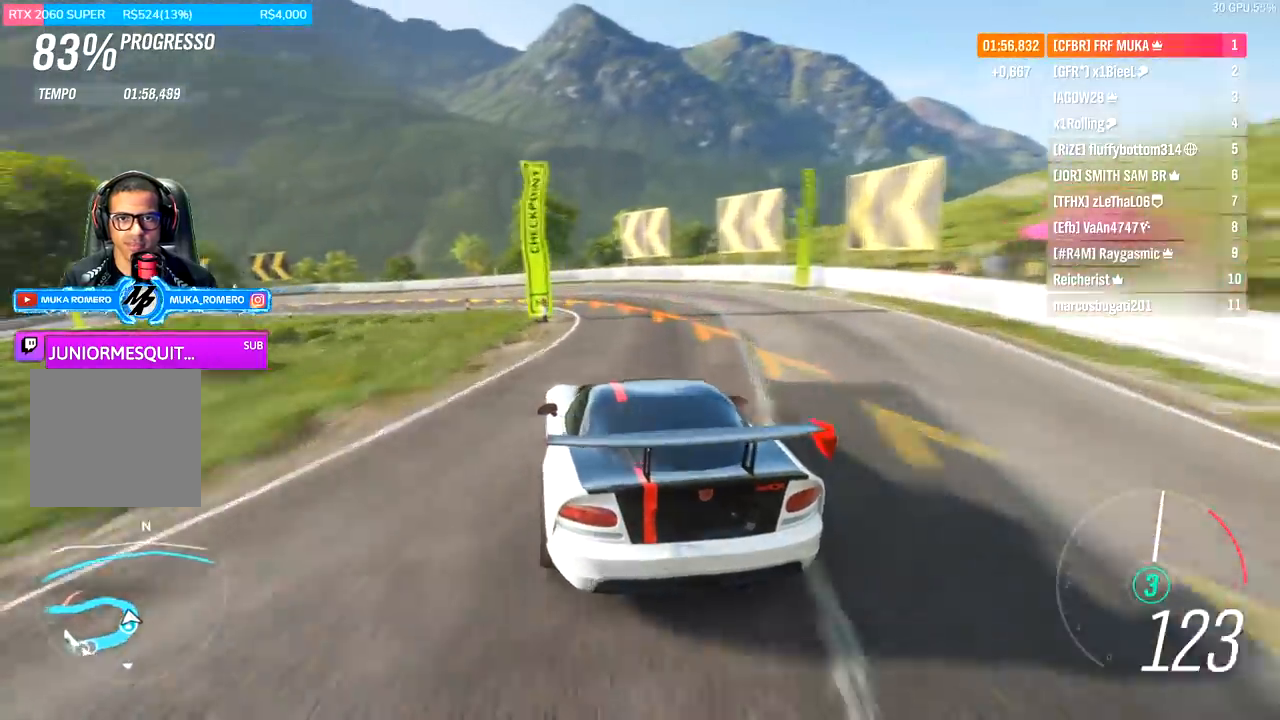
{"buttons": ["R2"], "left_stick": "left", "right_stick": "center", "events": [[433, "R2", "down"]]}
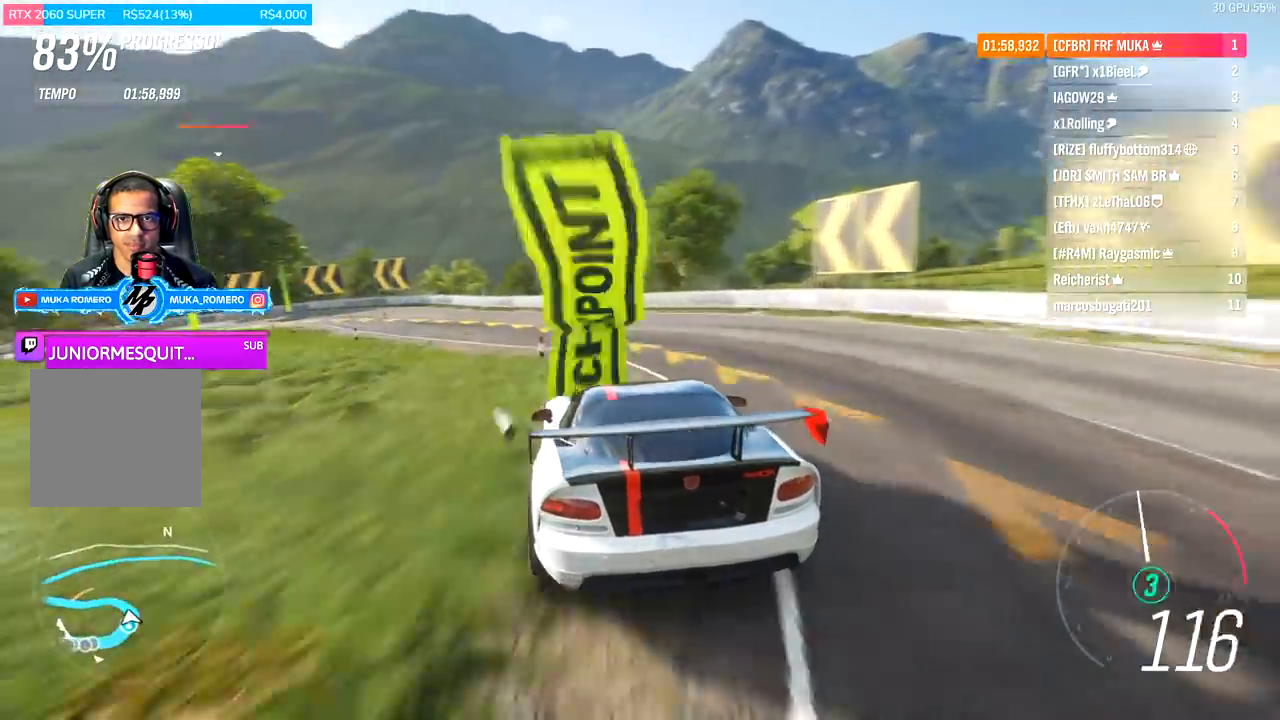
{"buttons": [], "left_stick": "left", "right_stick": "center", "events": [[500, "R2", "up"]]}
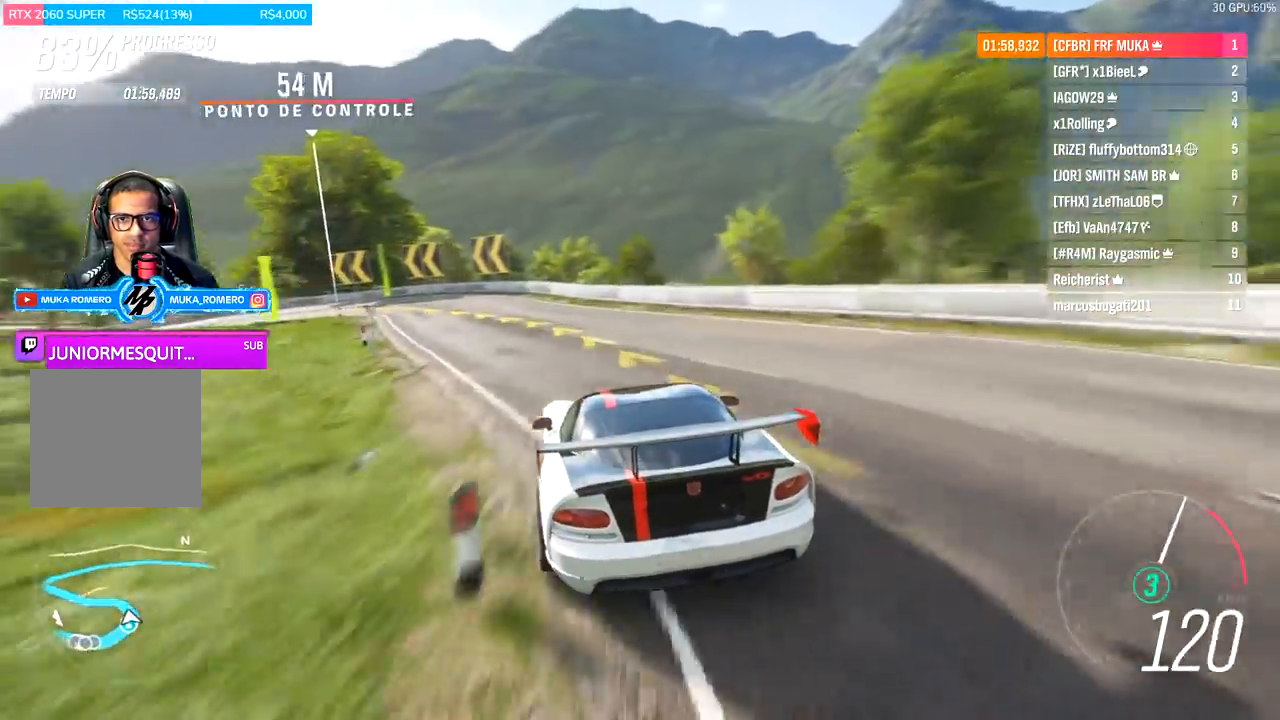
{"buttons": [], "left_stick": "left", "right_stick": "center", "events": [[167, "R2", "down"], [400, "R2", "up"]]}
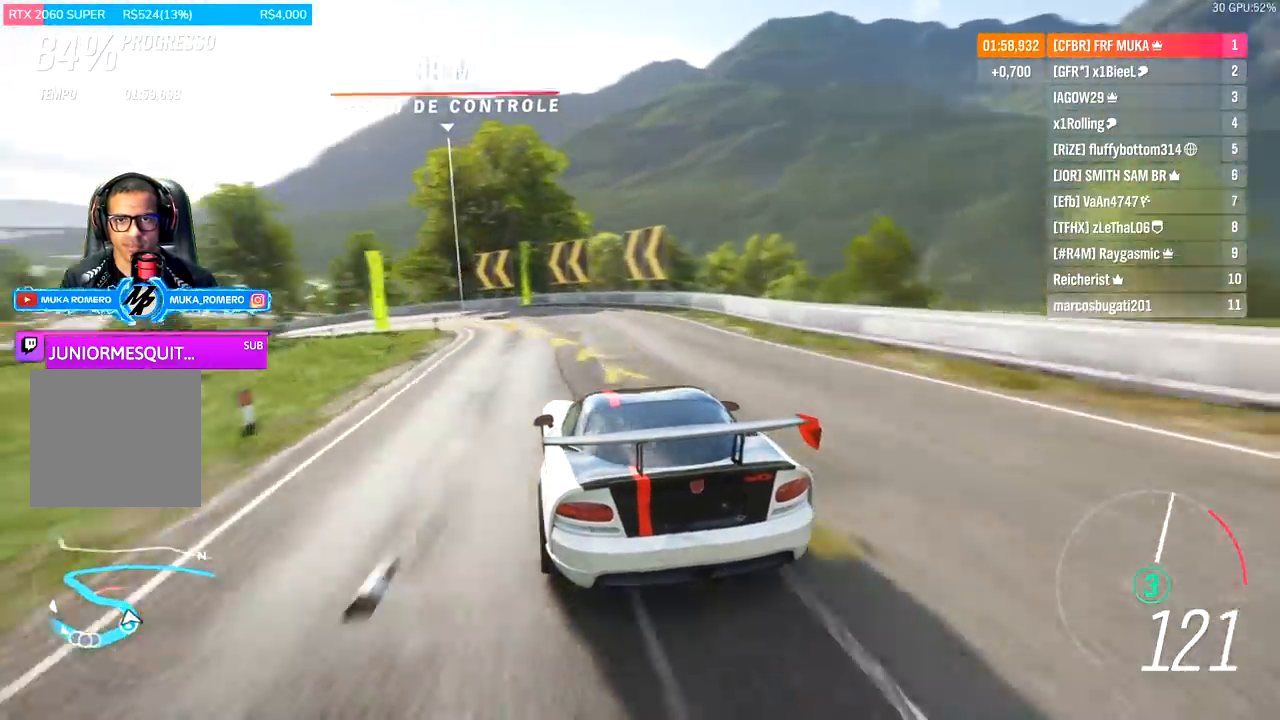
{"buttons": ["R2"], "left_stick": "left", "right_stick": "center", "events": [[100, "R2", "down"]]}
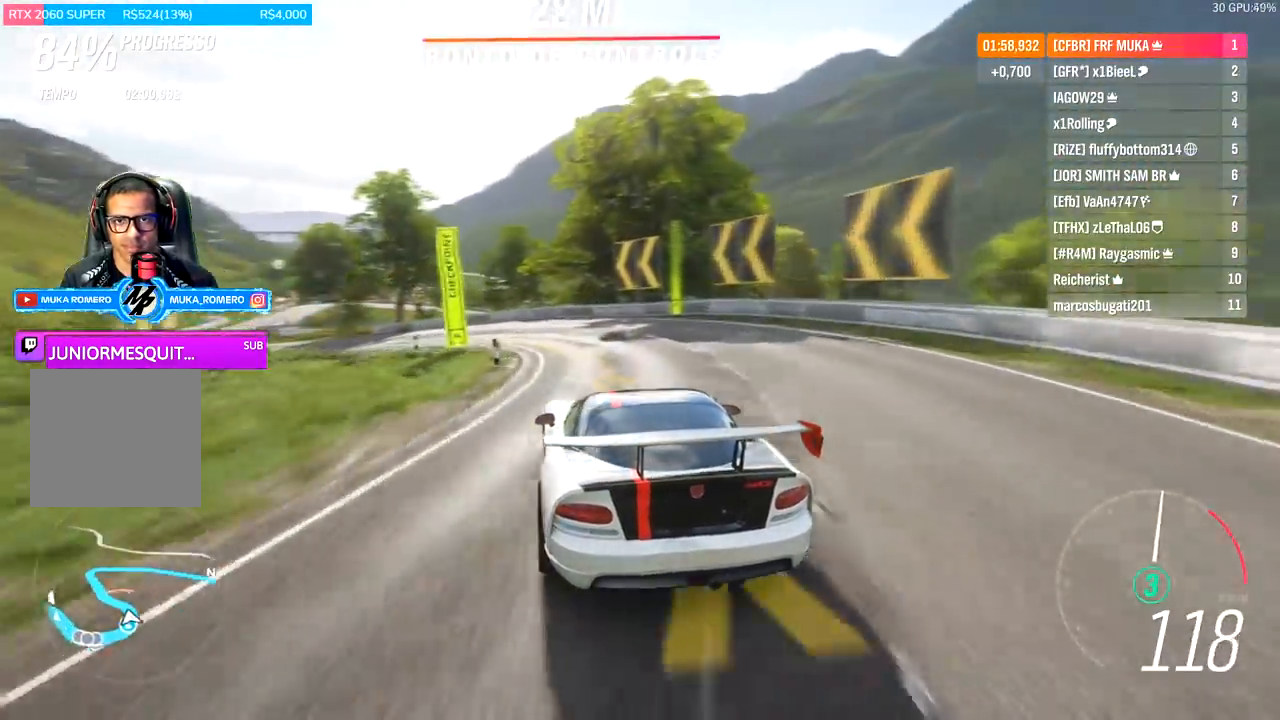
{"buttons": ["R2"], "left_stick": "left", "right_stick": "center", "events": []}
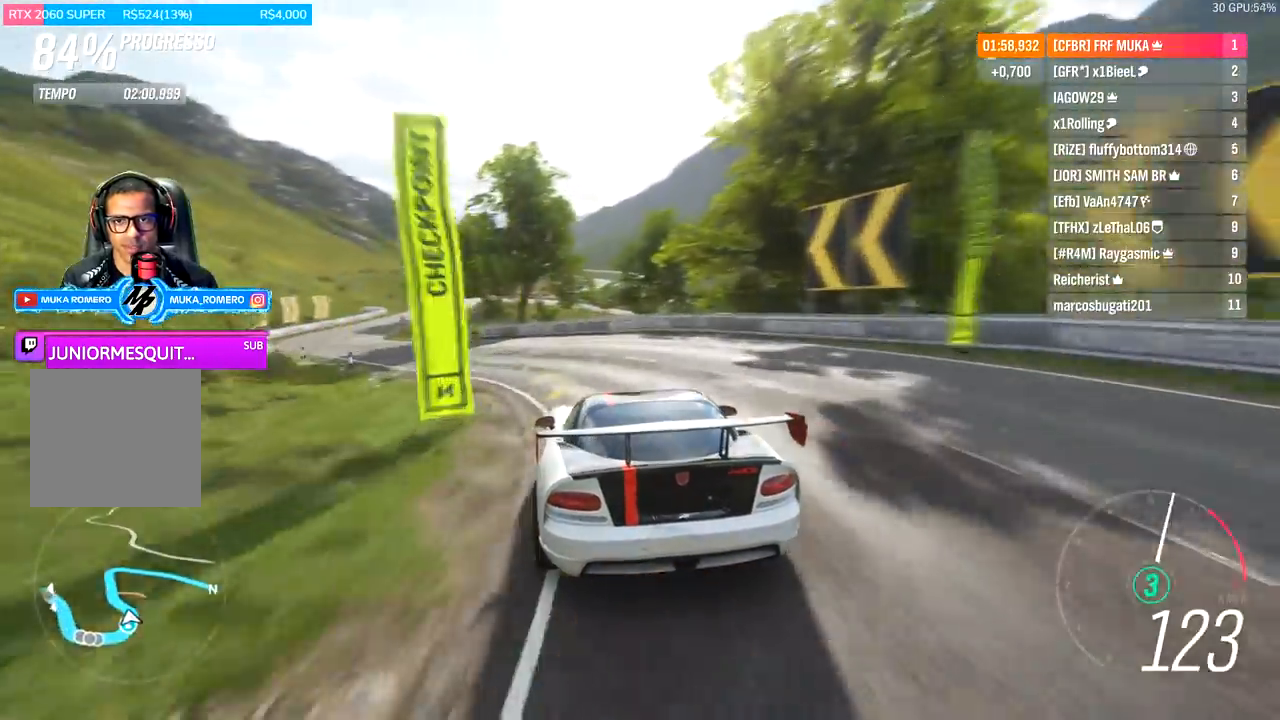
{"buttons": ["R2"], "left_stick": "center", "right_stick": "center", "events": [[400, "left_stick", "center"]]}
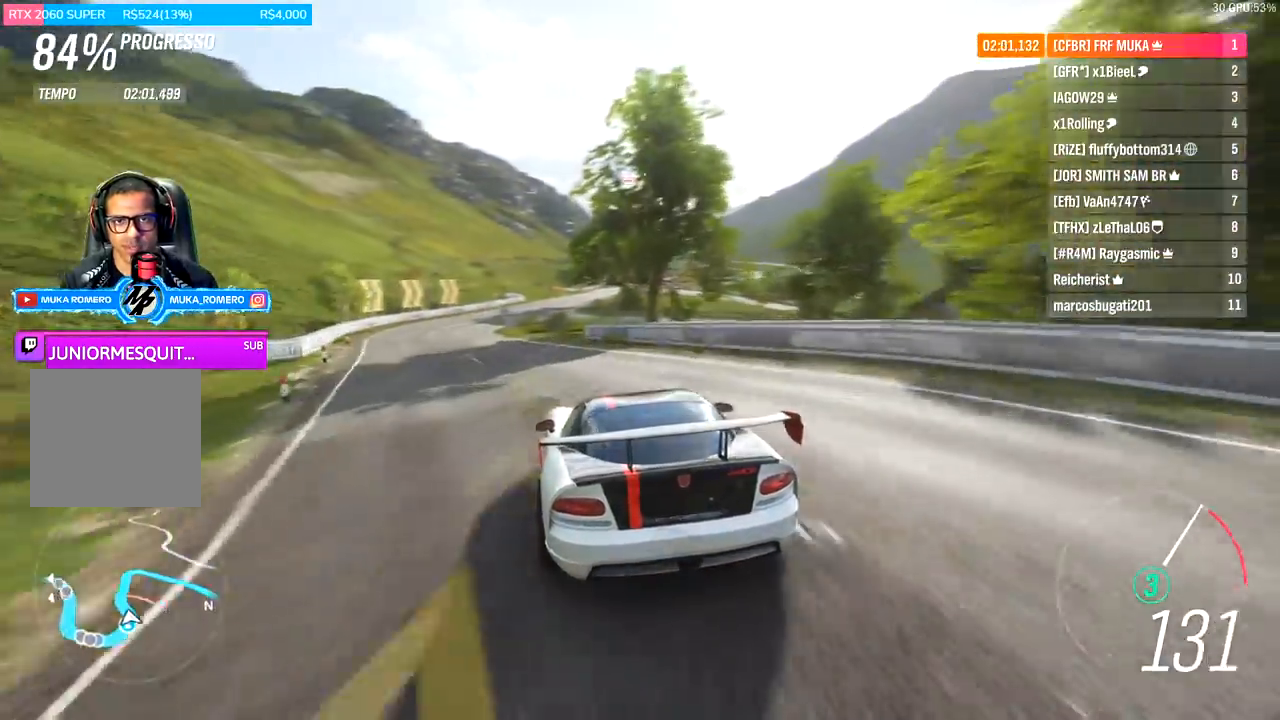
{"buttons": ["R2"], "left_stick": "center", "right_stick": "down", "events": [[133, "left_stick", "left"], [167, "right_stick", "down"], [233, "left_stick", "center"]]}
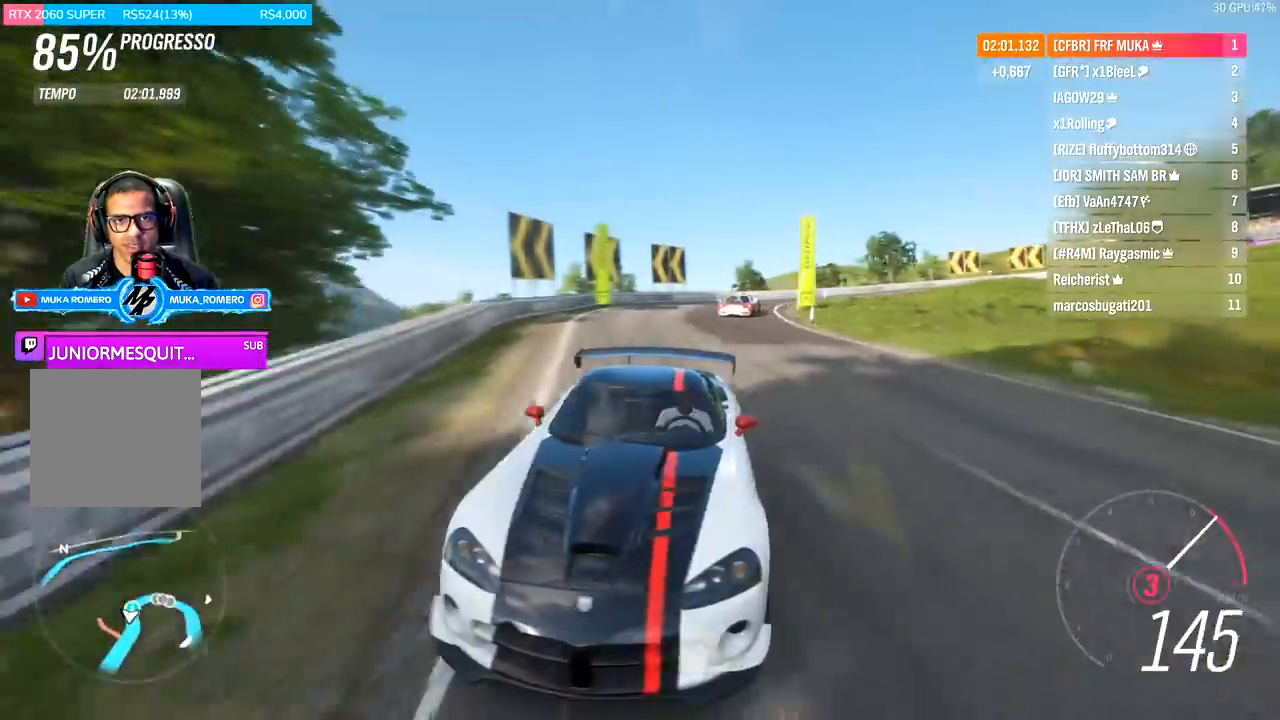
{"buttons": ["R2"], "left_stick": "center", "right_stick": "center", "events": [[67, "right_stick", "center"], [267, "A", "down"], [300, "B", "down"], [400, "A", "up"], [400, "B", "up"]]}
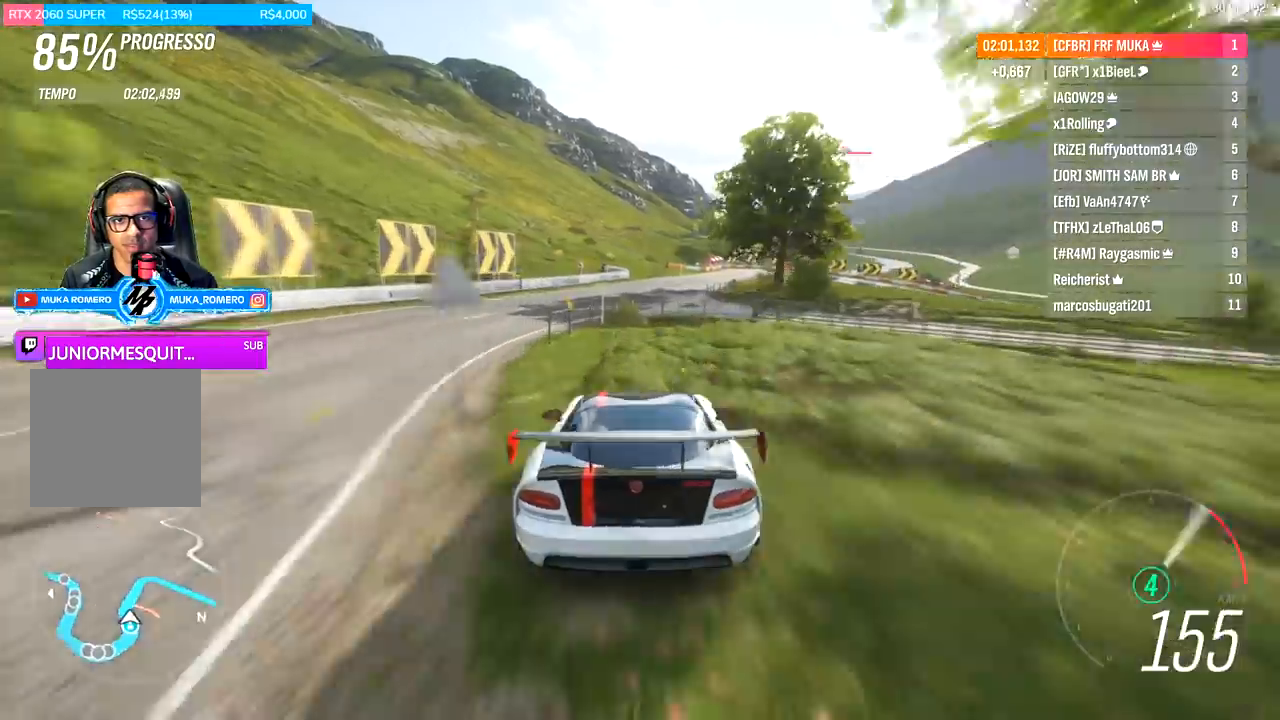
{"buttons": ["R2"], "left_stick": "center", "right_stick": "center", "events": []}
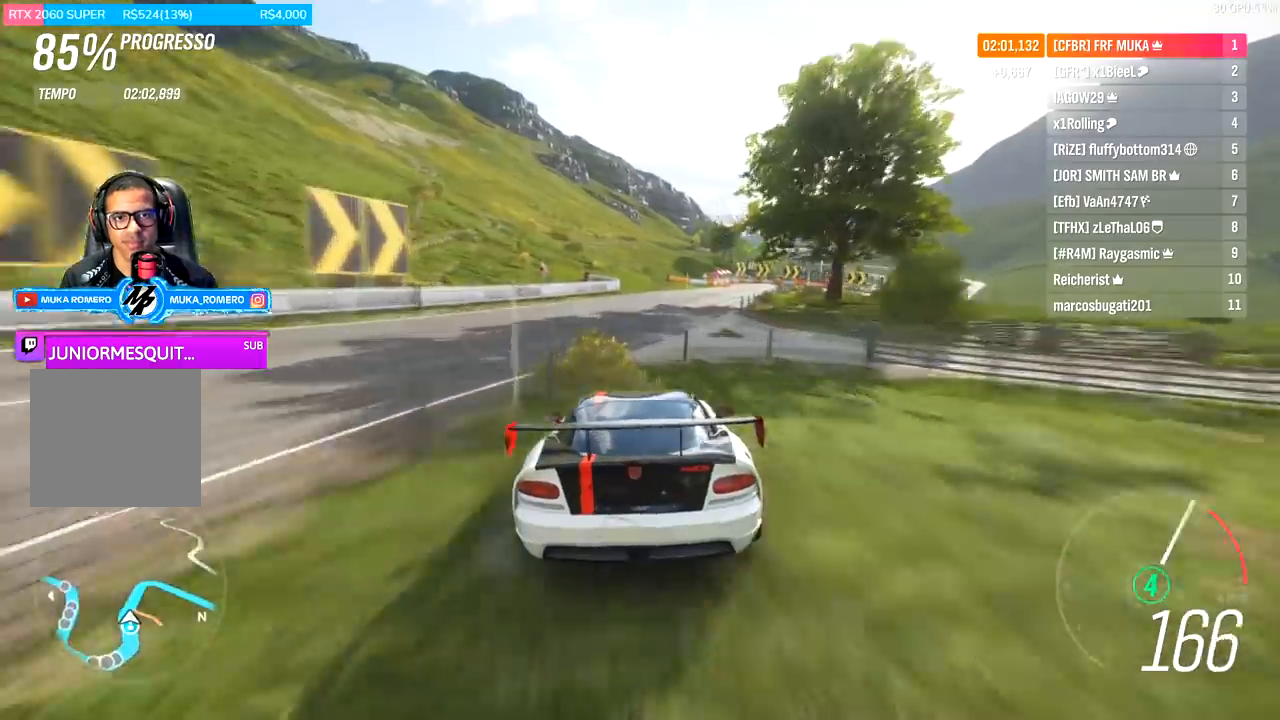
{"buttons": ["R2"], "left_stick": "right", "right_stick": "center", "events": [[200, "left_stick", "right"], [333, "left_stick", "center"], [500, "left_stick", "right"]]}
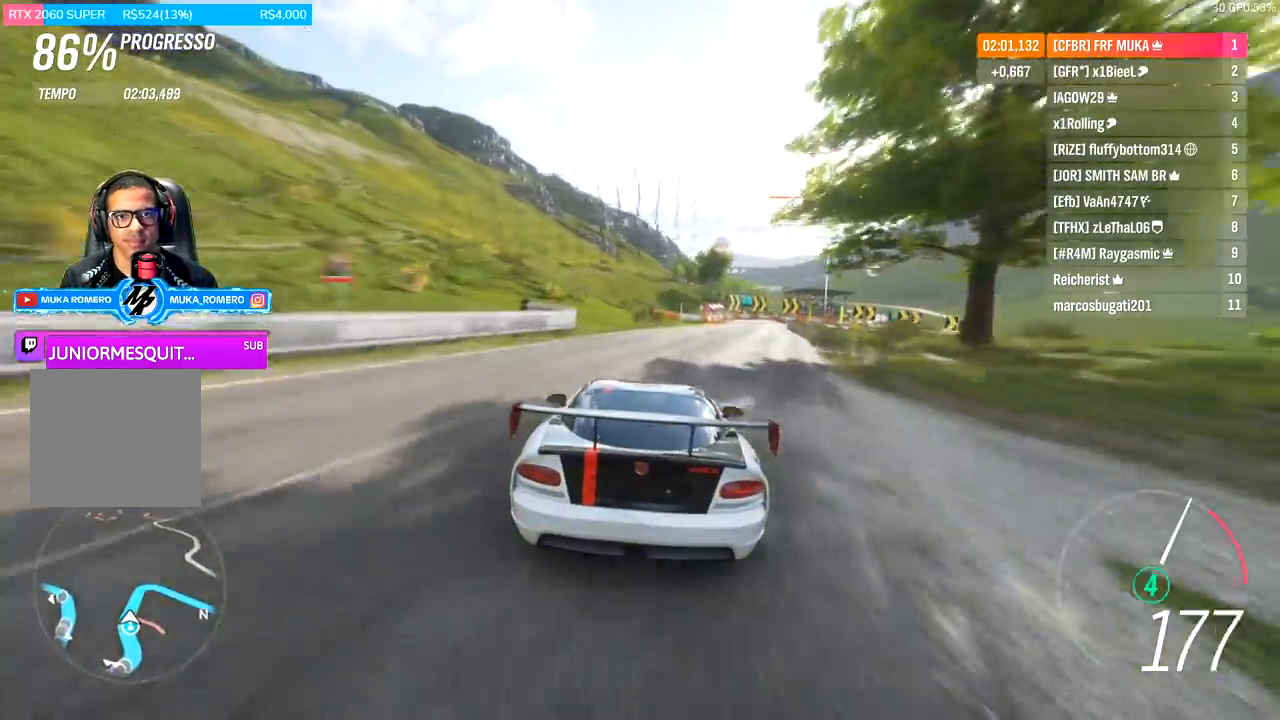
{"buttons": ["R2"], "left_stick": "right", "right_stick": "center", "events": [[300, "left_stick", "center"], [433, "left_stick", "right"]]}
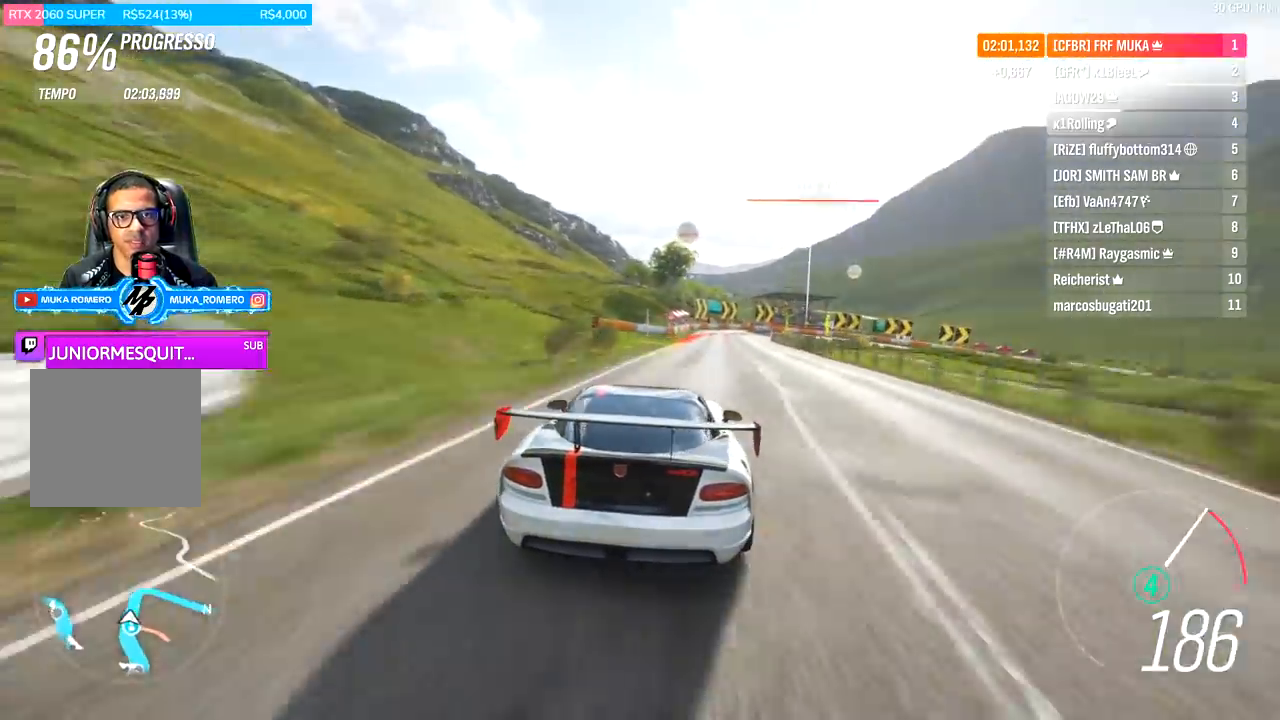
{"buttons": ["A", "X", "L2"], "left_stick": "right", "right_stick": "center", "events": [[167, "left_stick", "center"], [367, "R2", "up"], [400, "X", "down"], [467, "A", "down"], [467, "L2", "down"], [467, "left_stick", "right"]]}
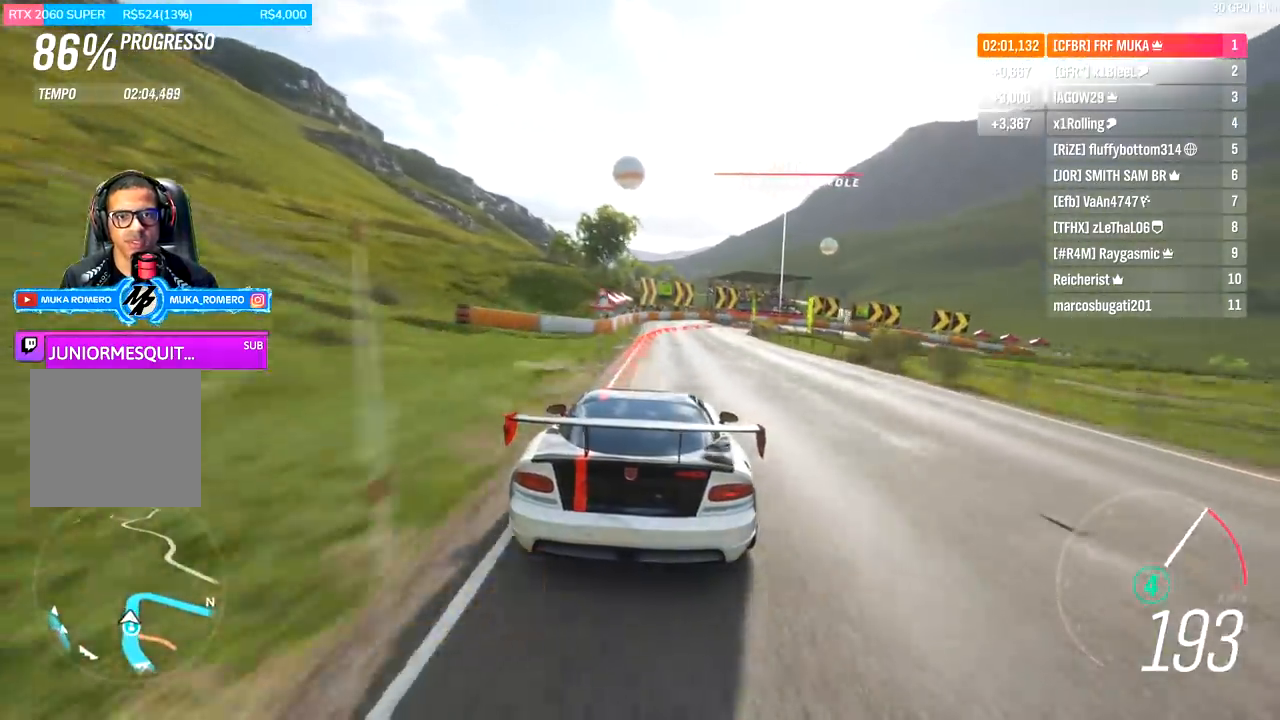
{"buttons": ["L2"], "left_stick": "right", "right_stick": "center", "events": [[33, "A", "up"], [33, "X", "up"], [167, "left_stick", "center"], [233, "left_stick", "right"]]}
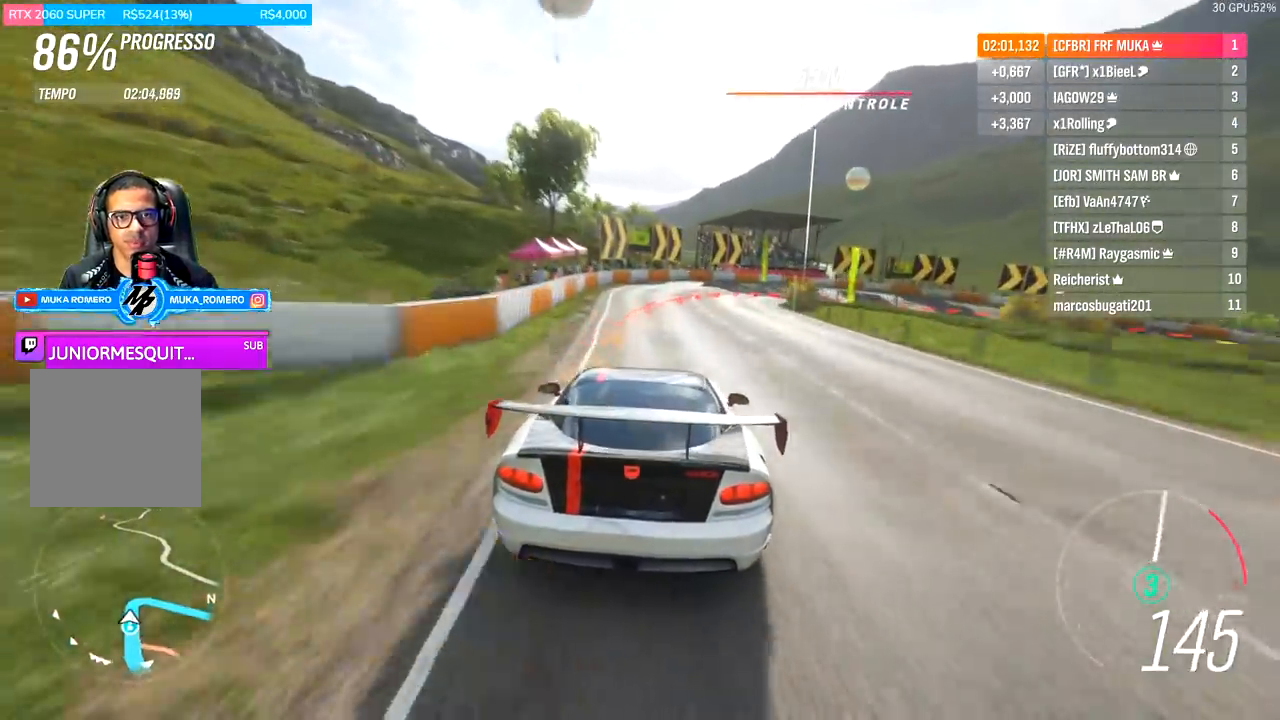
{"buttons": [], "left_stick": "right", "right_stick": "center", "events": [[300, "L2", "up"]]}
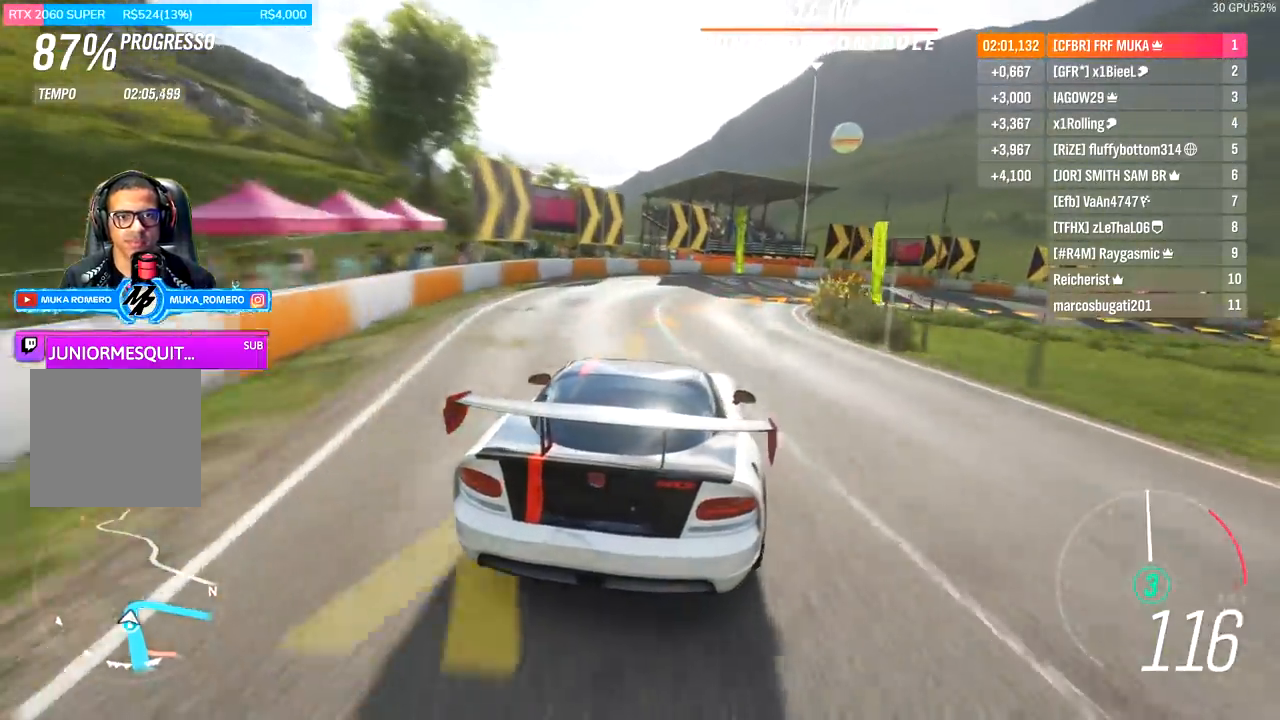
{"buttons": [], "left_stick": "right", "right_stick": "center", "events": [[200, "R2", "down"], [333, "R2", "up"]]}
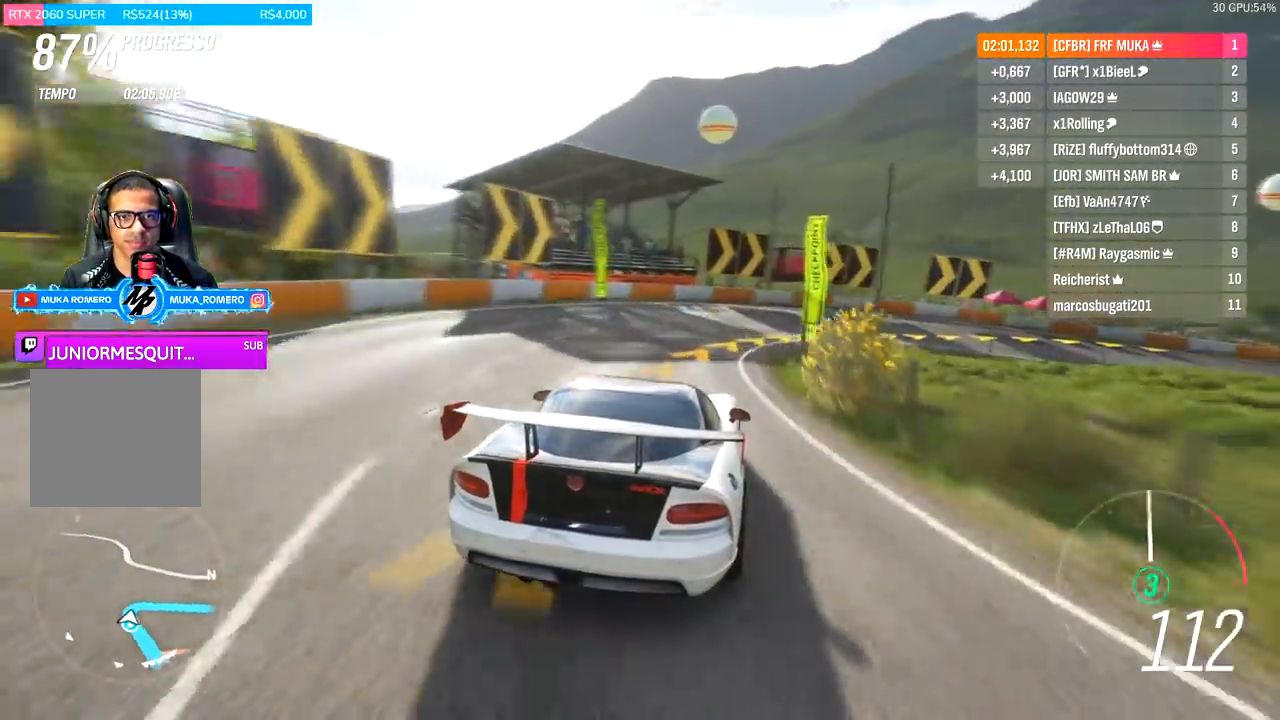
{"buttons": [], "left_stick": "right", "right_stick": "center", "events": []}
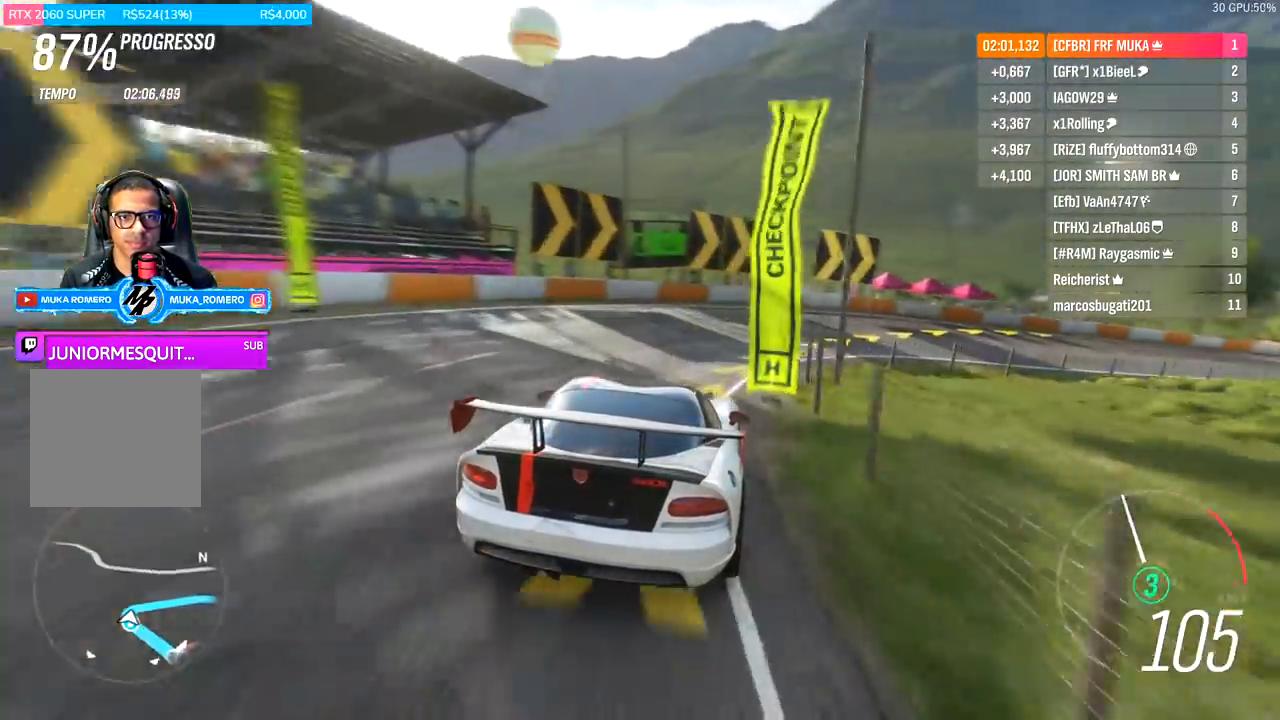
{"buttons": ["R2"], "left_stick": "right", "right_stick": "center", "events": [[167, "R2", "down"], [233, "A", "down"], [233, "X", "down"], [300, "A", "up"], [300, "X", "up"]]}
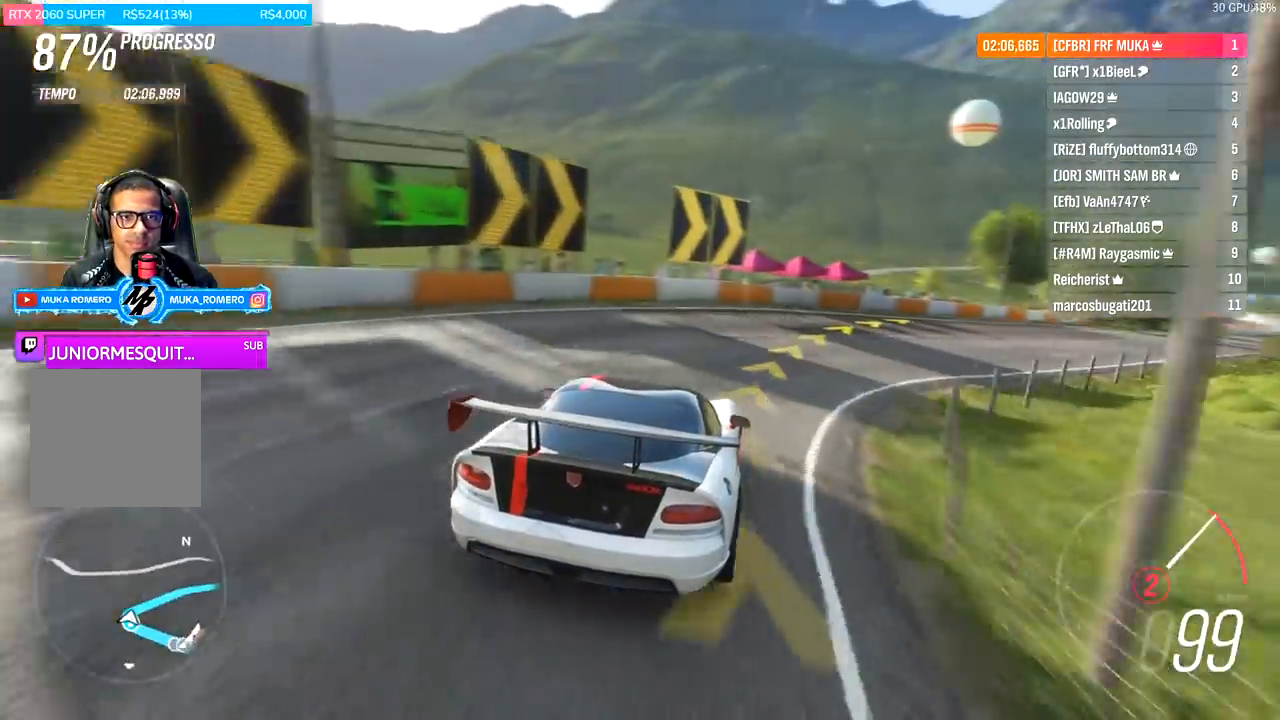
{"buttons": ["R2"], "left_stick": "right", "right_stick": "center", "events": []}
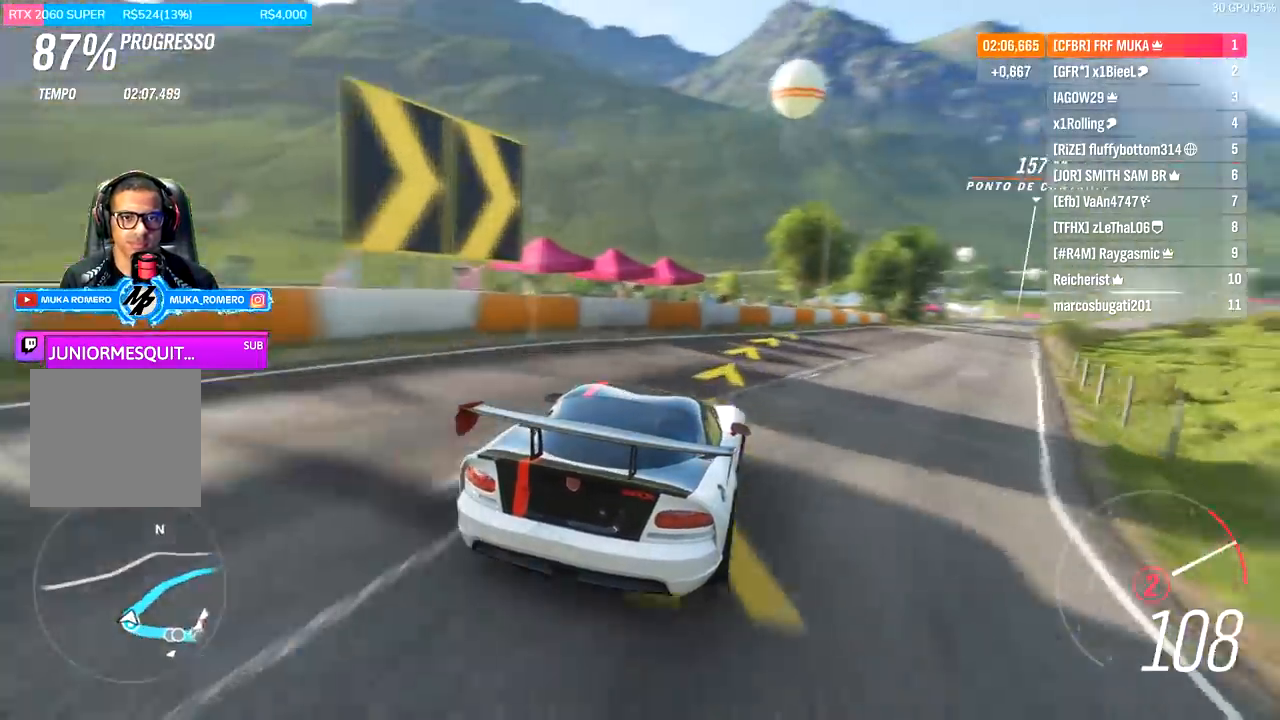
{"buttons": ["R2"], "left_stick": "right", "right_stick": "center", "events": [[100, "A", "down"], [100, "B", "down"], [200, "A", "up"], [200, "B", "up"], [233, "left_stick", "center"], [400, "left_stick", "right"]]}
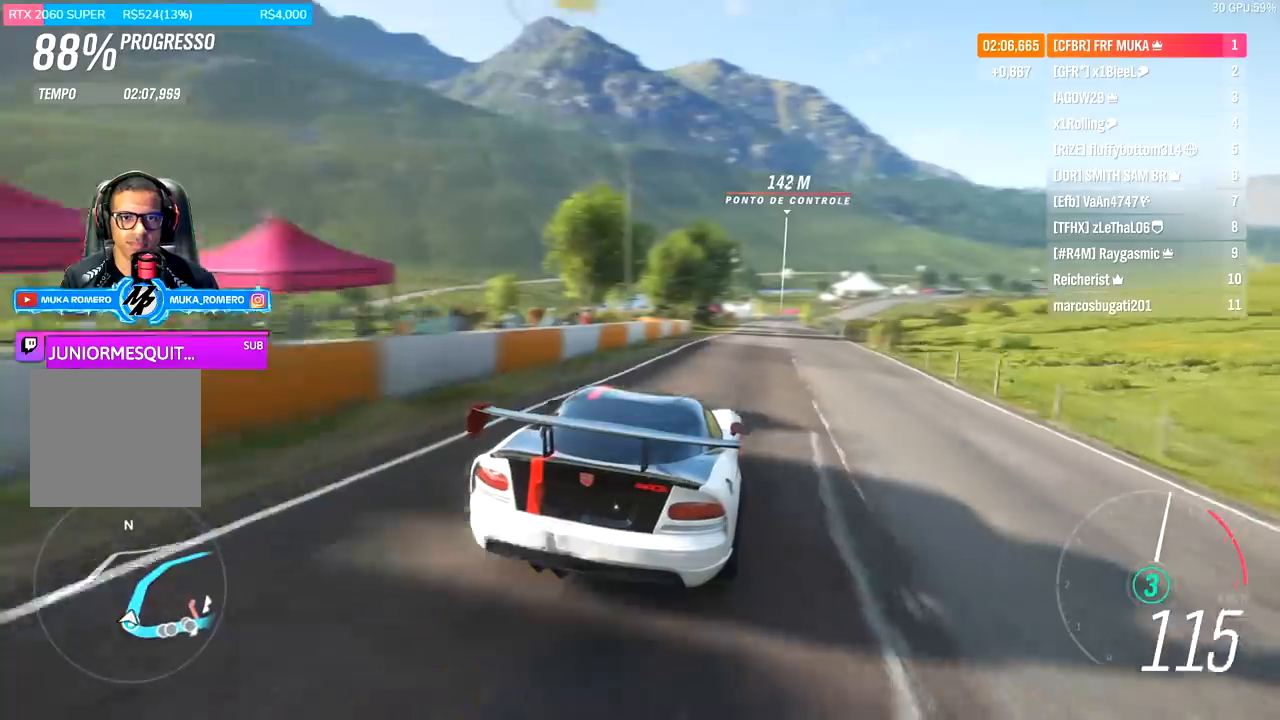
{"buttons": ["R2"], "left_stick": "down-left", "right_stick": "center", "events": [[67, "left_stick", "center"], [433, "left_stick", "left"], [500, "left_stick", "down-left"]]}
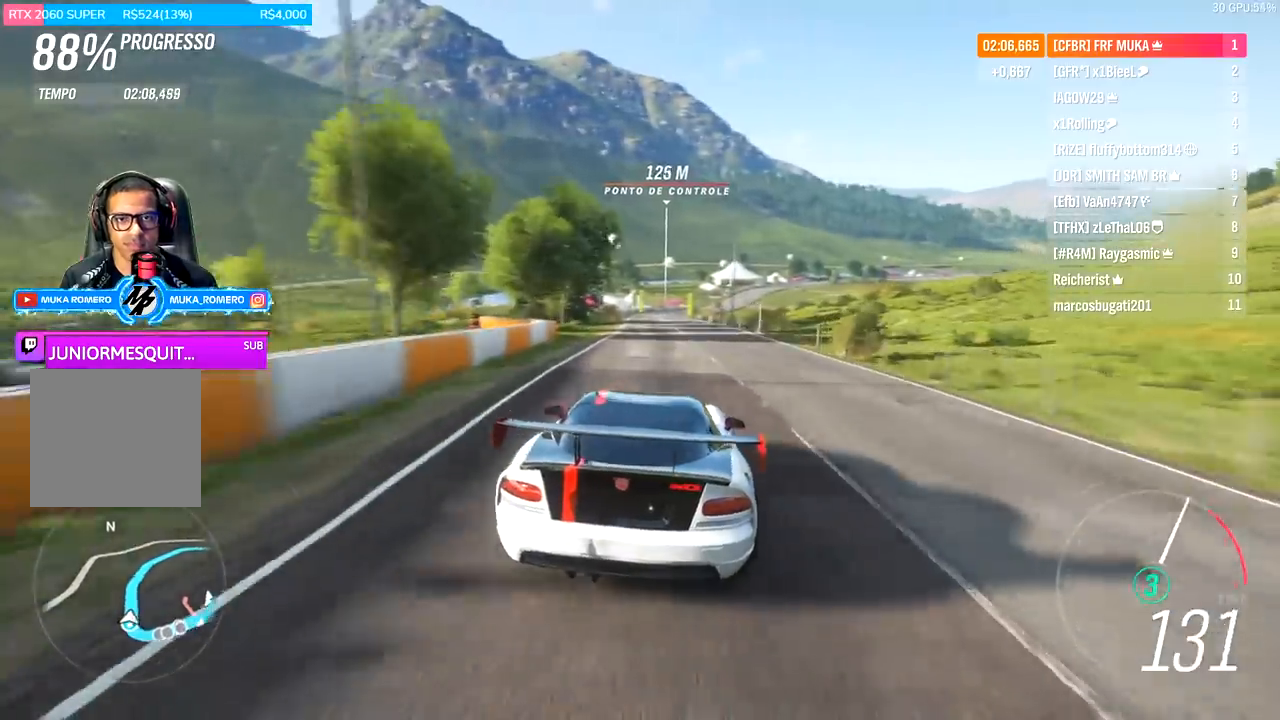
{"buttons": ["R2"], "left_stick": "center", "right_stick": "center", "events": [[100, "left_stick", "center"], [300, "right_stick", "down"], [500, "right_stick", "center"]]}